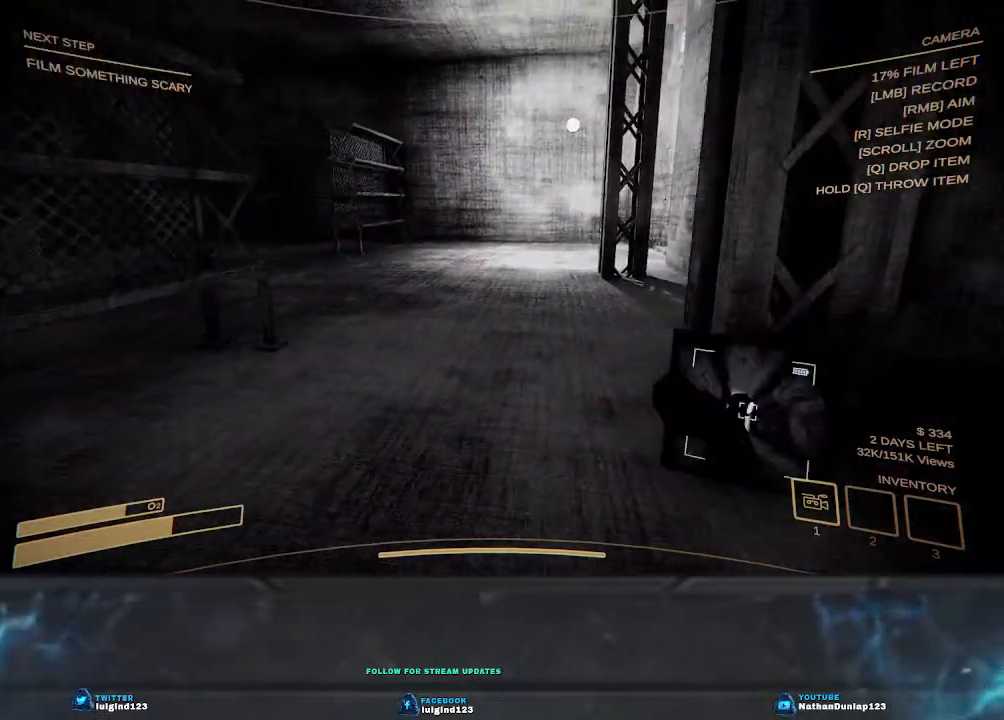
Gameplay with keyboard; each line is a JSON object with the keys held at the frame after it. "events" lists presses ("down") and releases ("up") of "a", "ctrl", "d", "e", "f", "q", "r", "s", "shift", "space", "tab" and "w" between this image and that frame as [ms after this image, input, new state], when the widget could be followed in between. No other keys are recorded. Mouse input is not recorded.
{"keys": [], "events": [[33, "s", "up"], [167, "d", "up"]]}
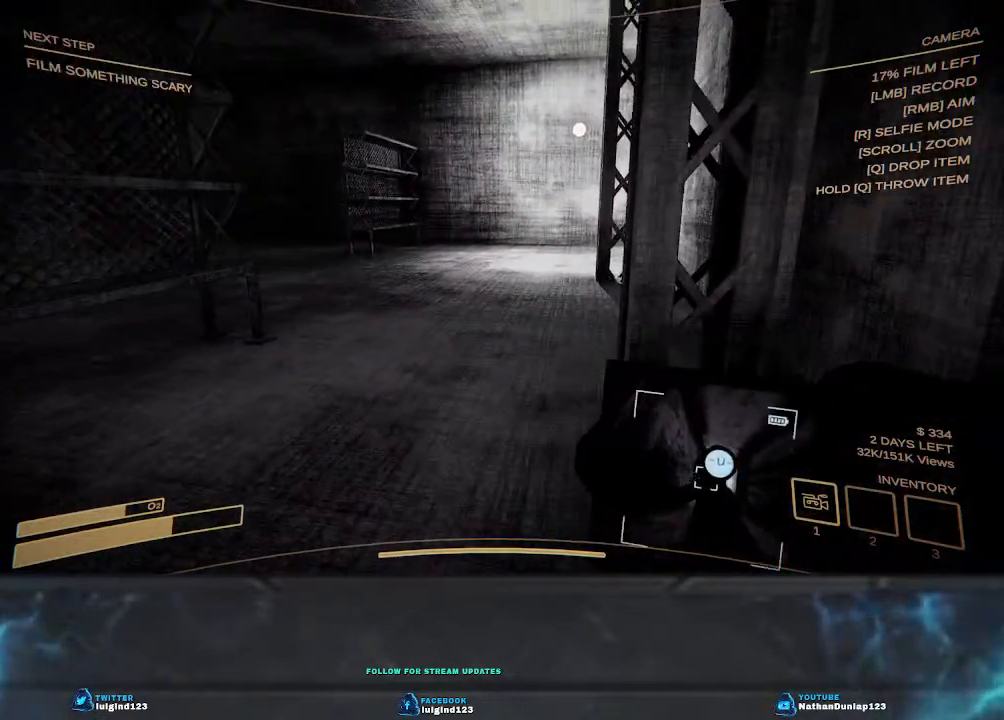
{"keys": [], "events": []}
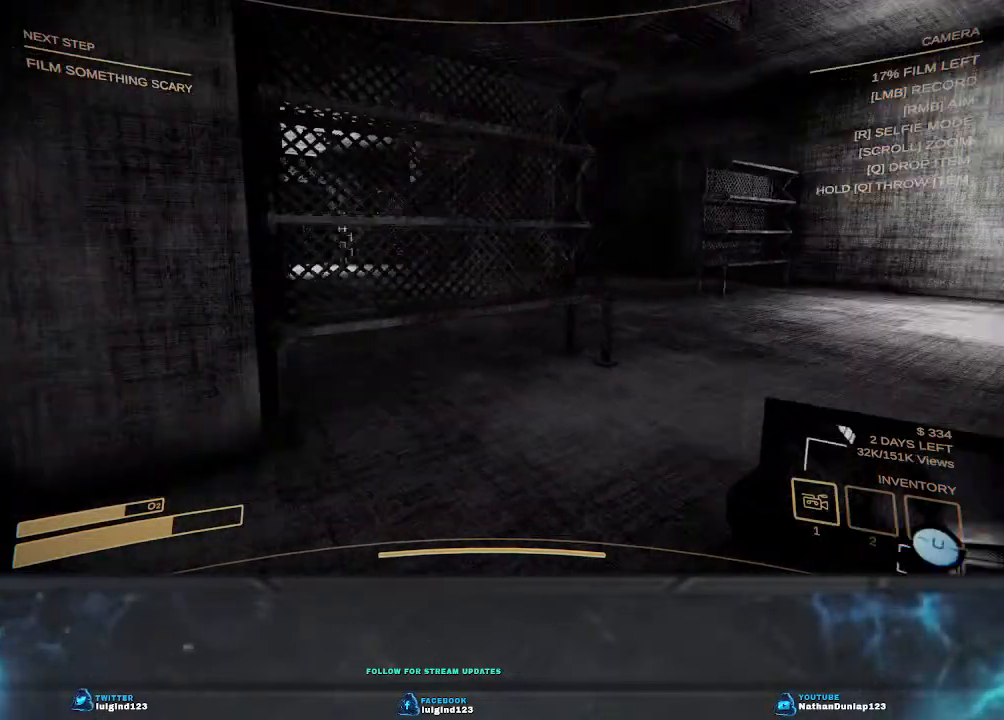
{"keys": [], "events": []}
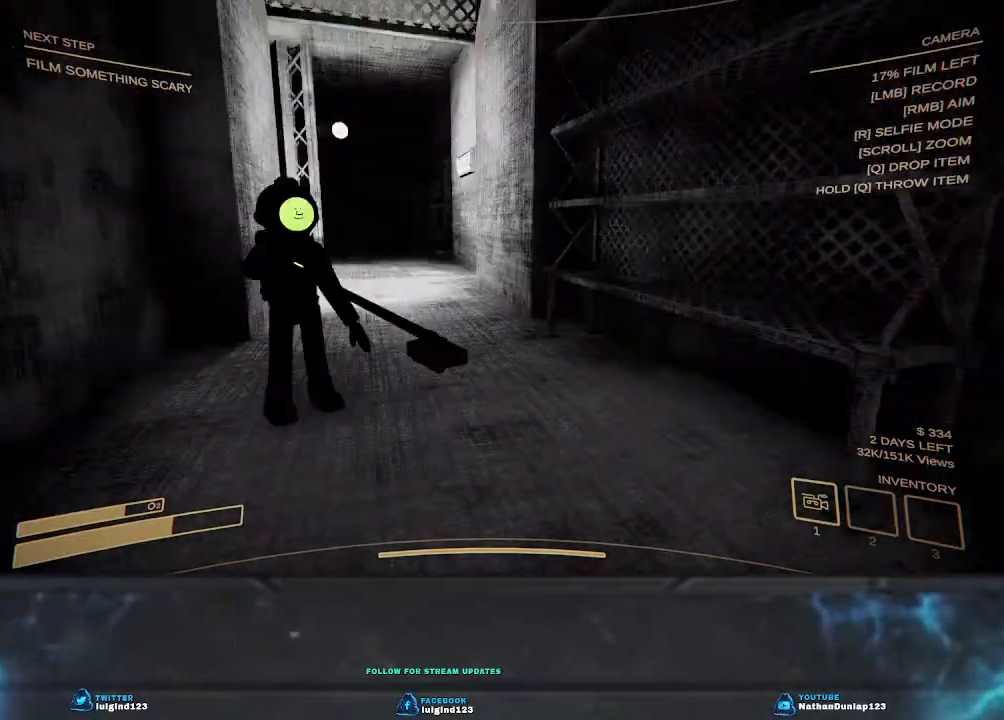
{"keys": ["a"], "events": [[400, "a", "down"]]}
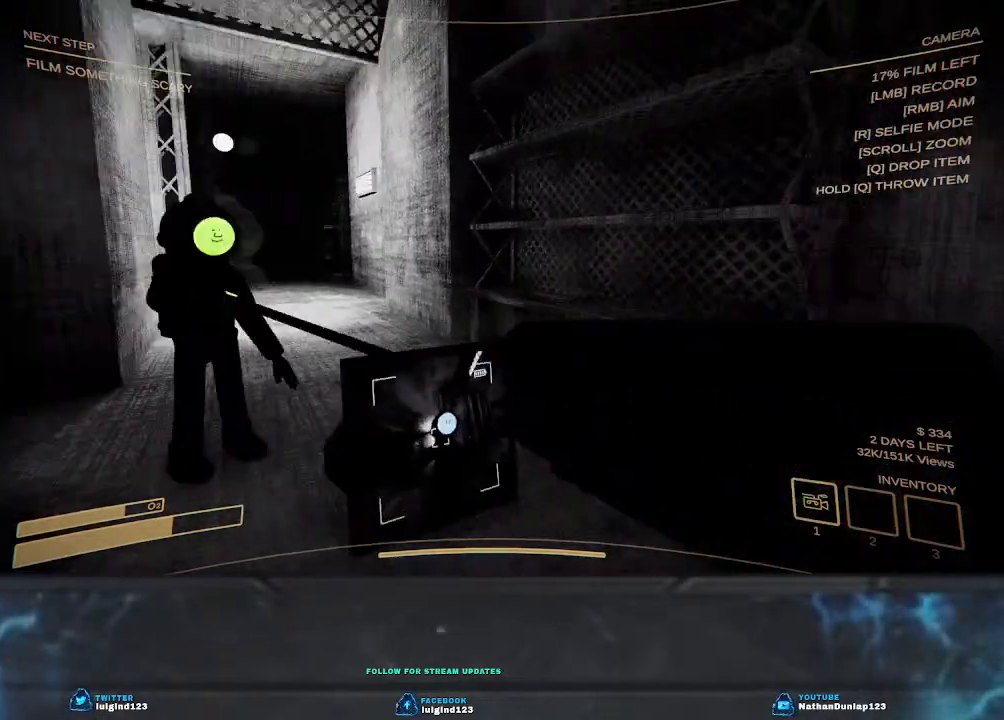
{"keys": ["a", "s"], "events": [[233, "s", "down"]]}
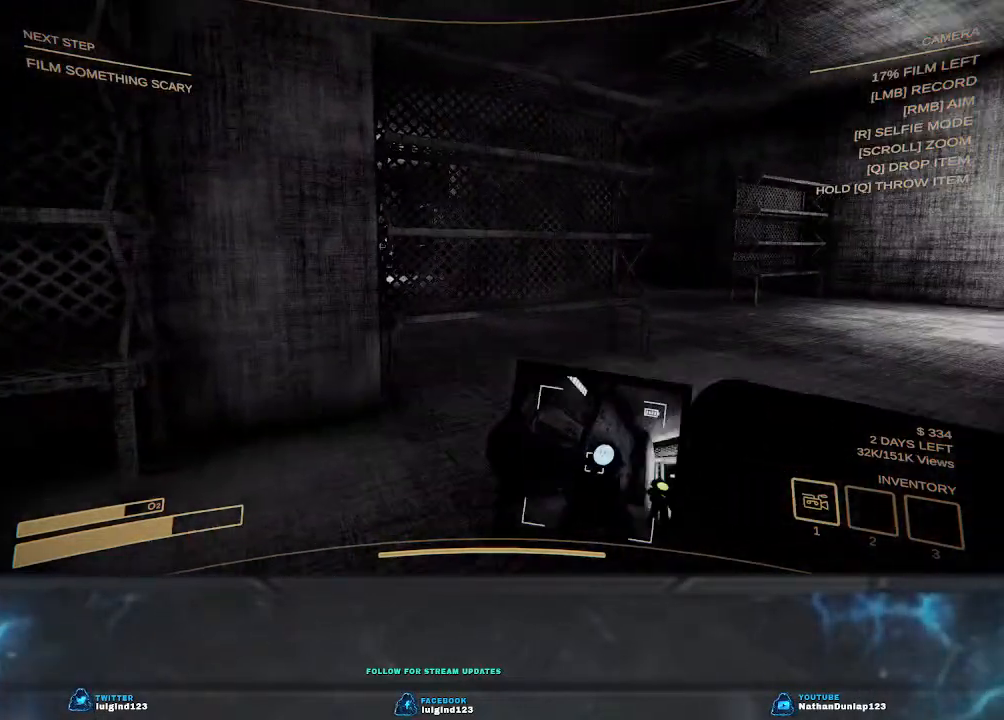
{"keys": [], "events": [[267, "s", "up"], [300, "a", "up"]]}
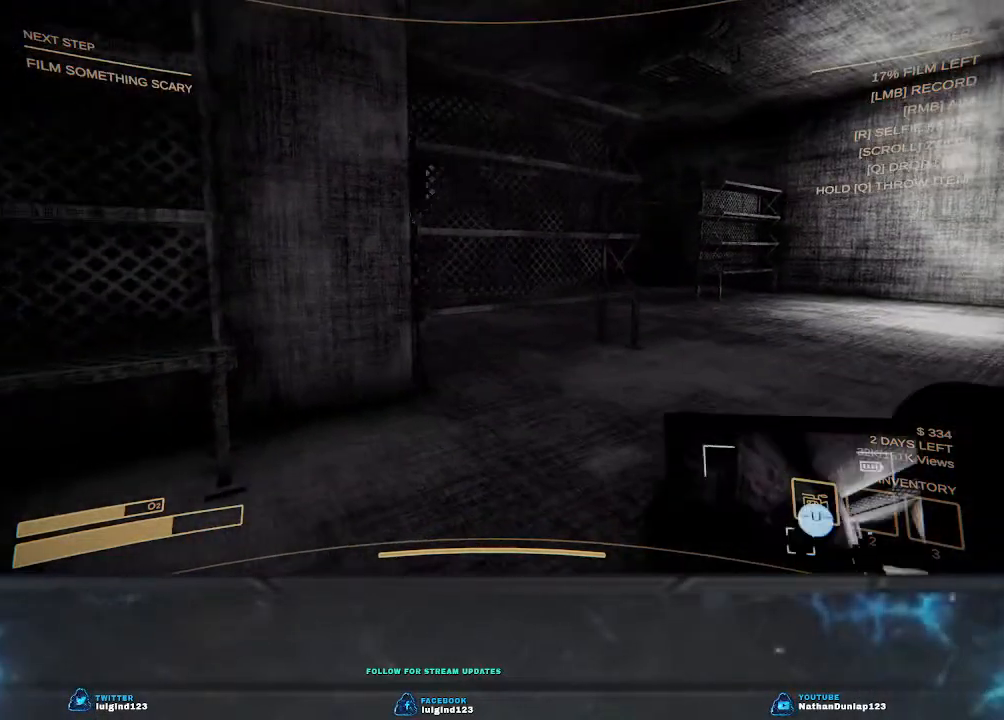
{"keys": ["a", "w"], "events": [[400, "a", "down"], [467, "w", "down"]]}
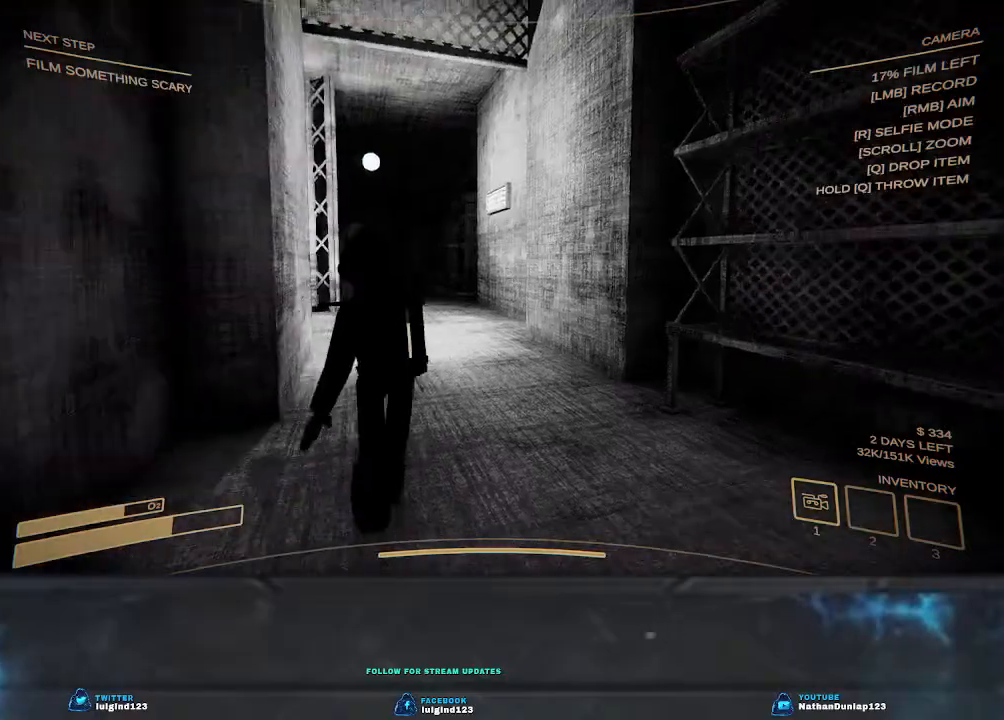
{"keys": ["shift", "w"], "events": [[167, "a", "up"], [367, "shift", "down"]]}
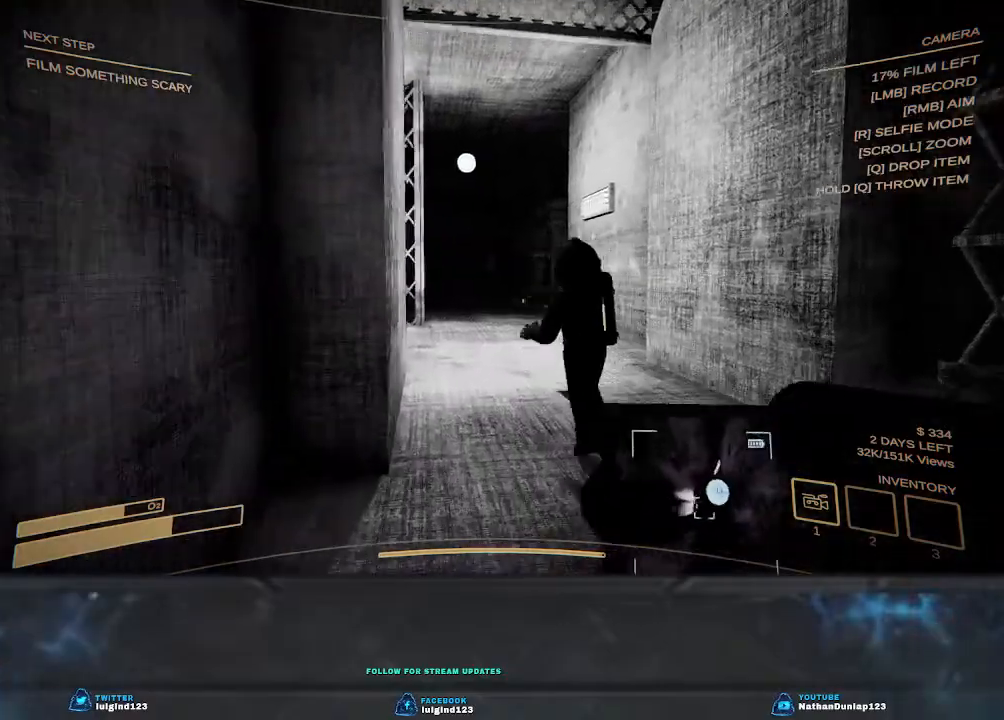
{"keys": ["shift", "w"], "events": []}
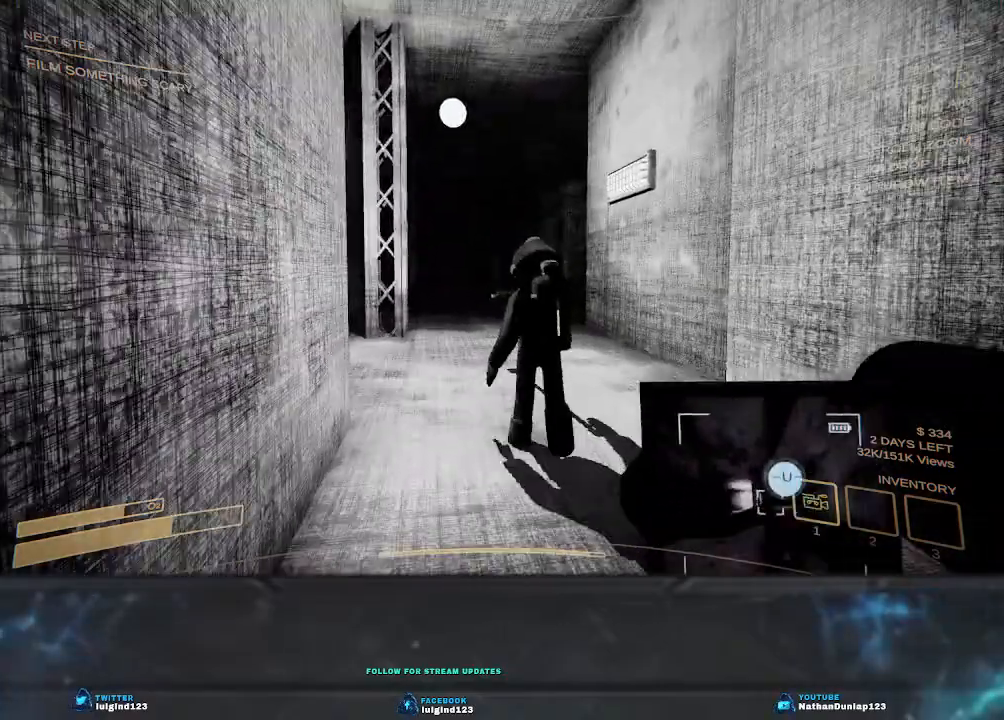
{"keys": ["shift", "w"], "events": []}
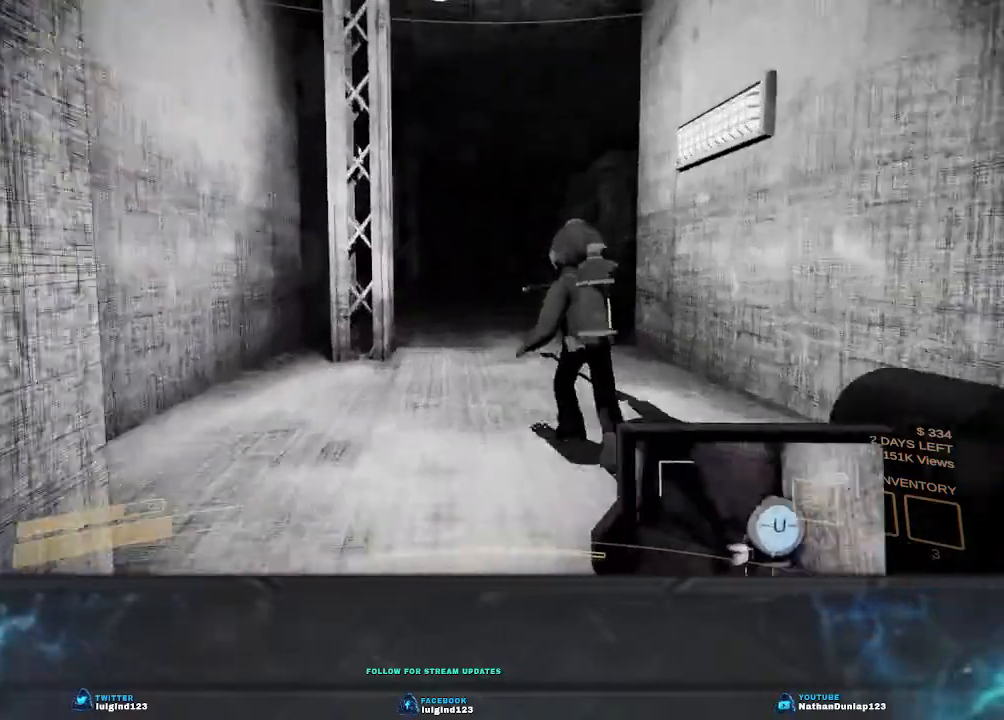
{"keys": ["w"], "events": [[333, "shift", "up"]]}
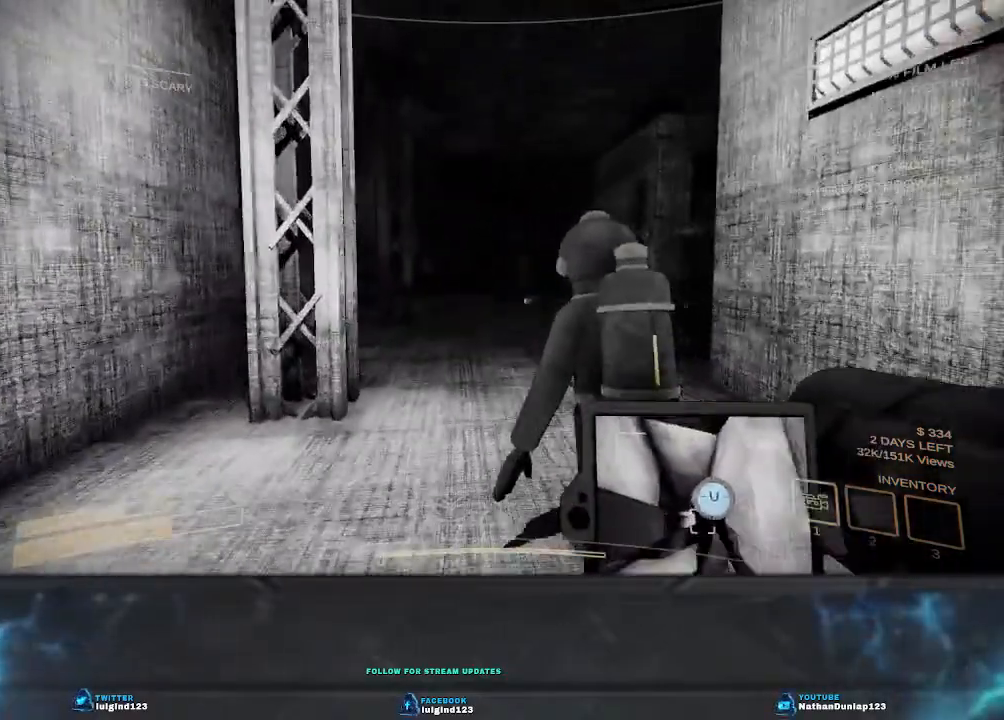
{"keys": ["w"], "events": []}
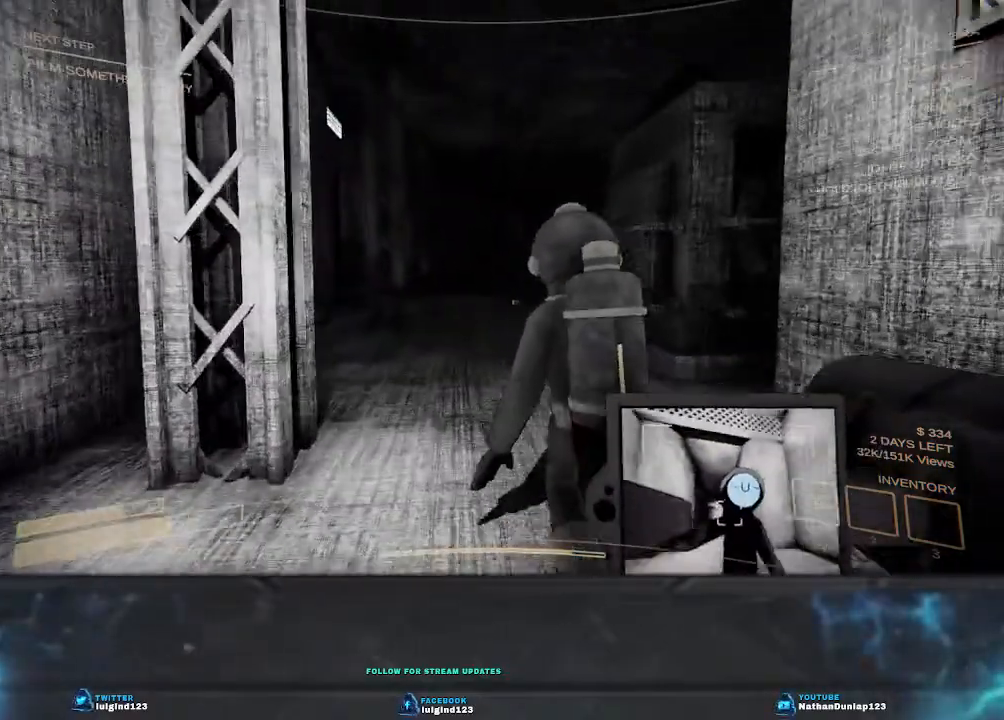
{"keys": ["w"], "events": []}
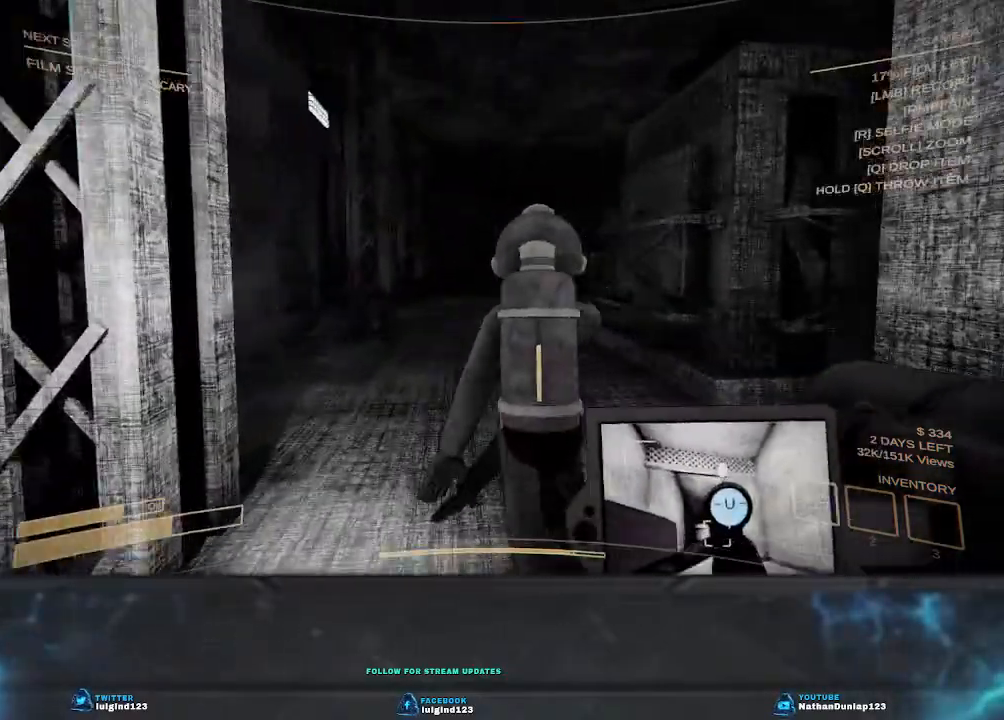
{"keys": ["a", "w"], "events": [[267, "a", "down"]]}
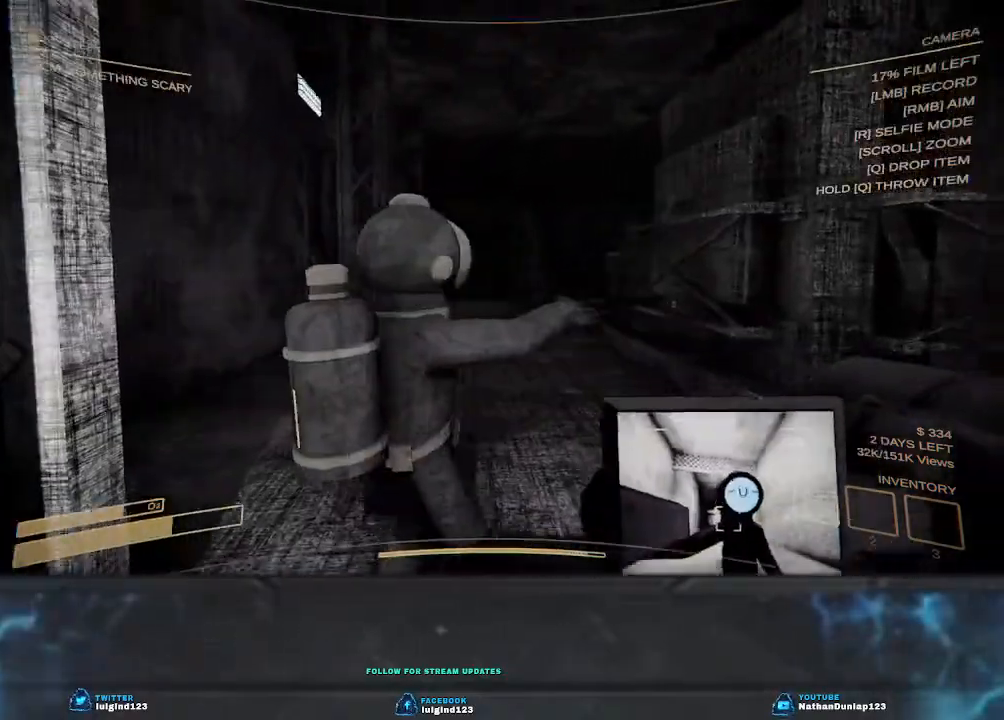
{"keys": ["w"], "events": [[133, "a", "up"]]}
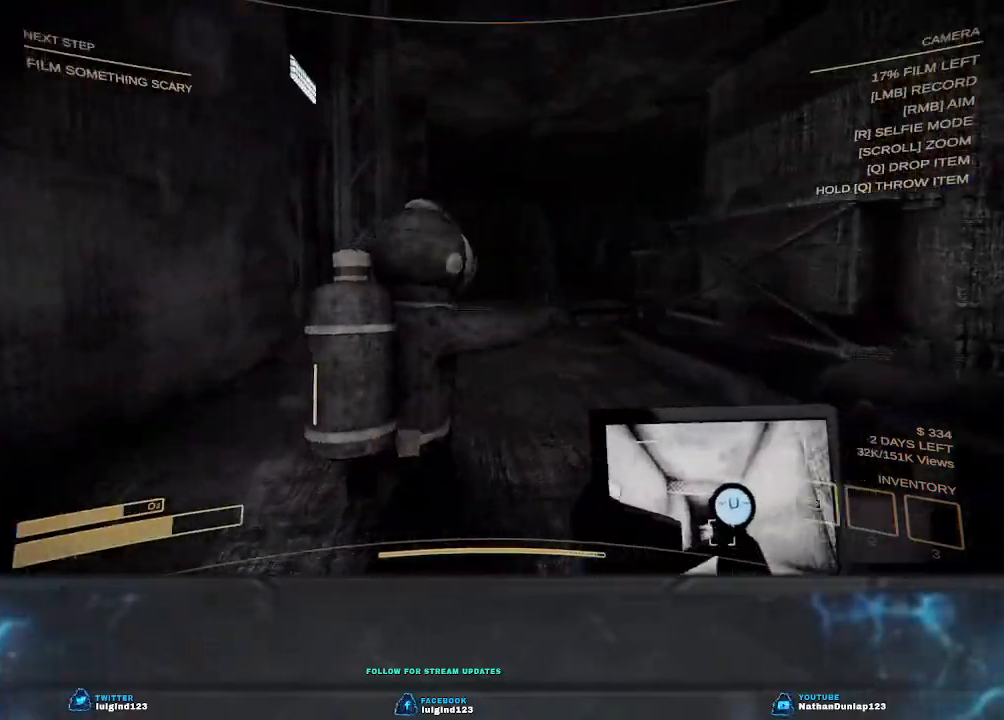
{"keys": ["a", "w"], "events": [[33, "a", "down"]]}
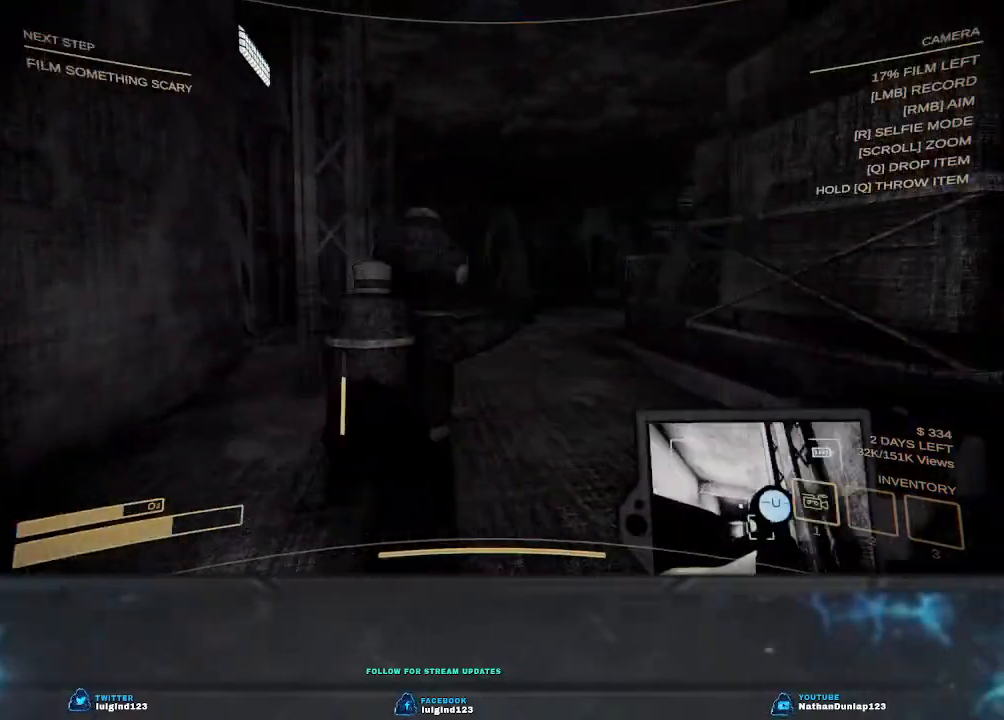
{"keys": ["w"], "events": [[67, "a", "up"]]}
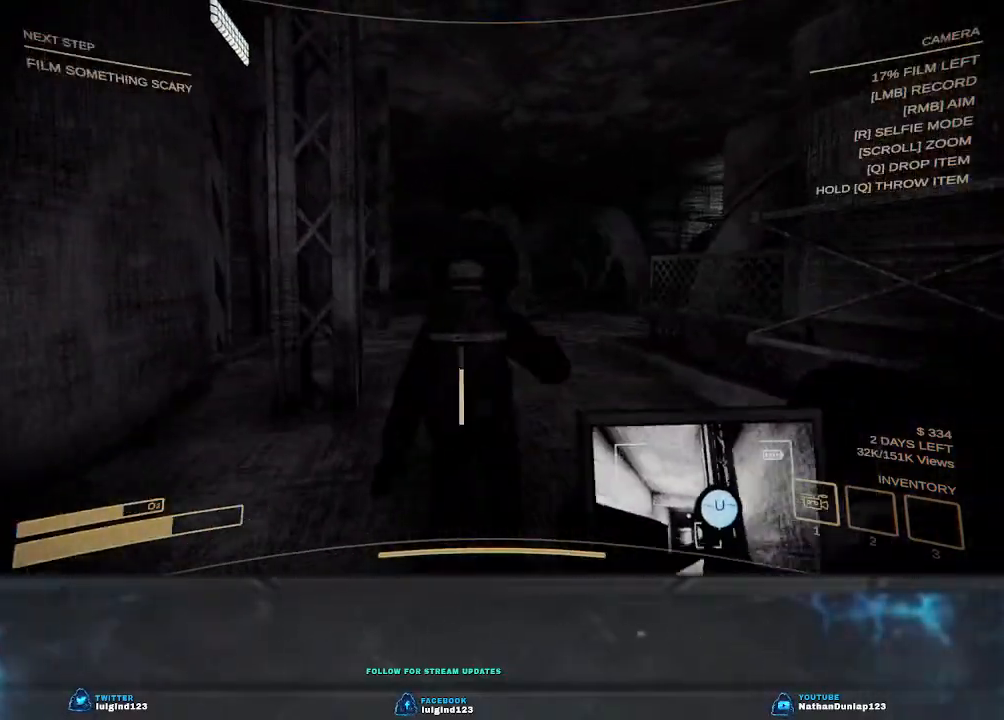
{"keys": ["a", "w"], "events": [[233, "a", "down"]]}
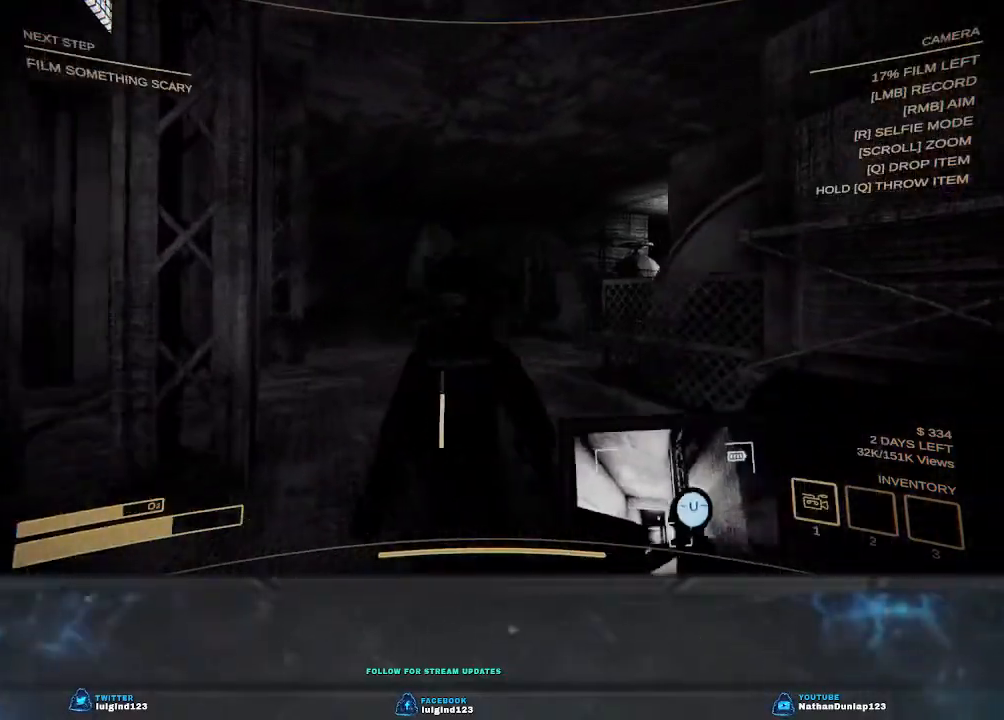
{"keys": ["w"], "events": [[133, "a", "up"]]}
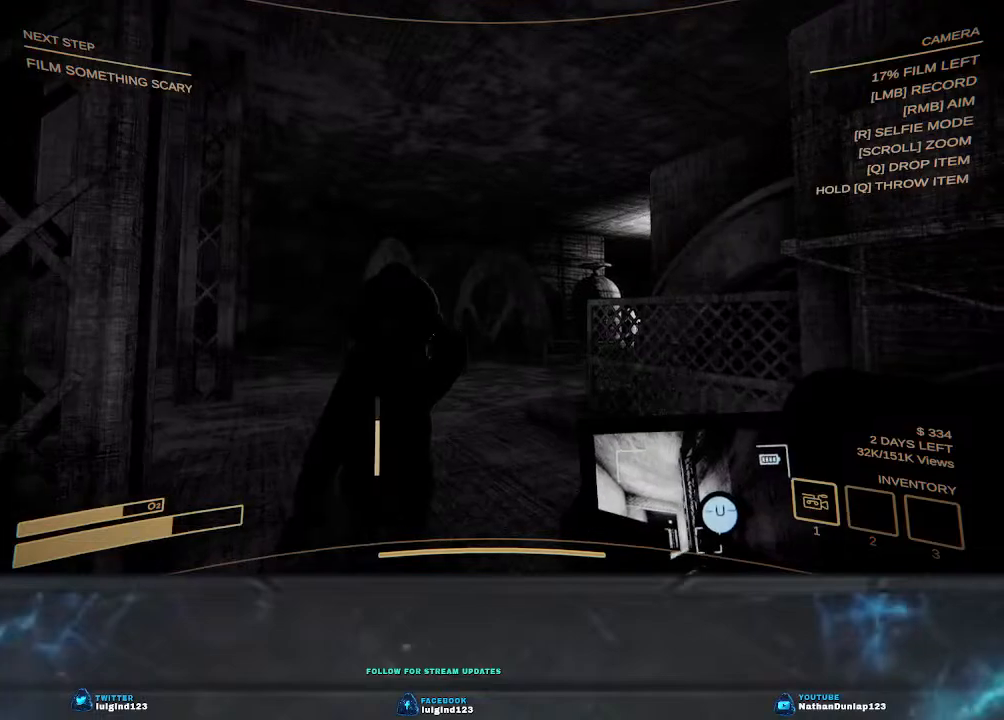
{"keys": ["a", "w"], "events": [[167, "w", "up"], [333, "w", "down"], [400, "a", "down"]]}
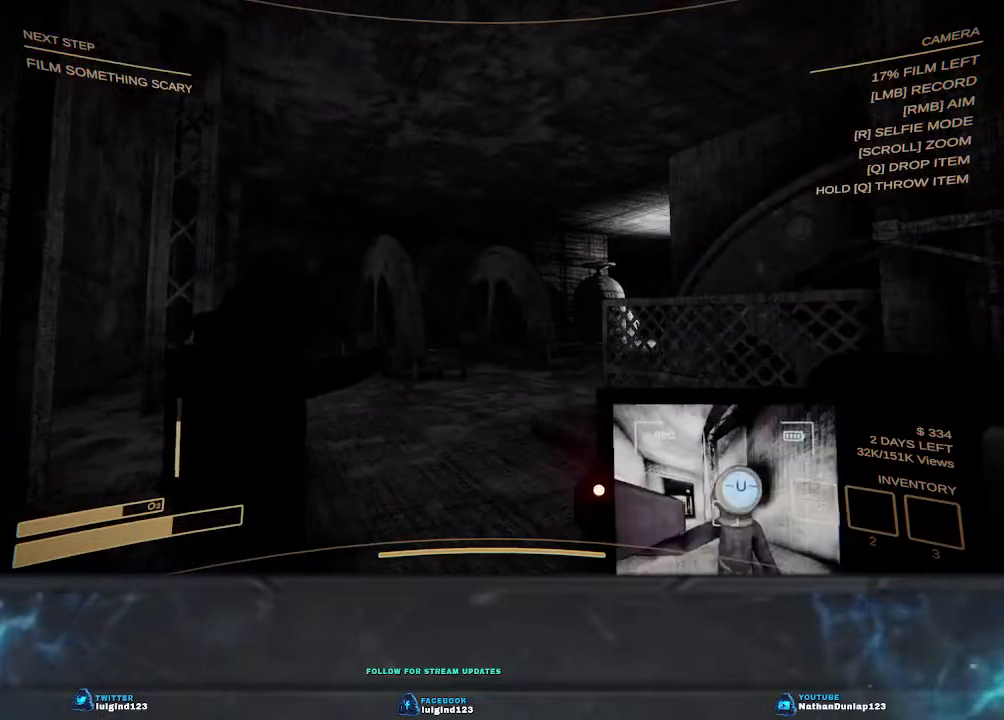
{"keys": [], "events": [[67, "a", "up"], [267, "a", "down"], [400, "a", "up"], [433, "w", "up"]]}
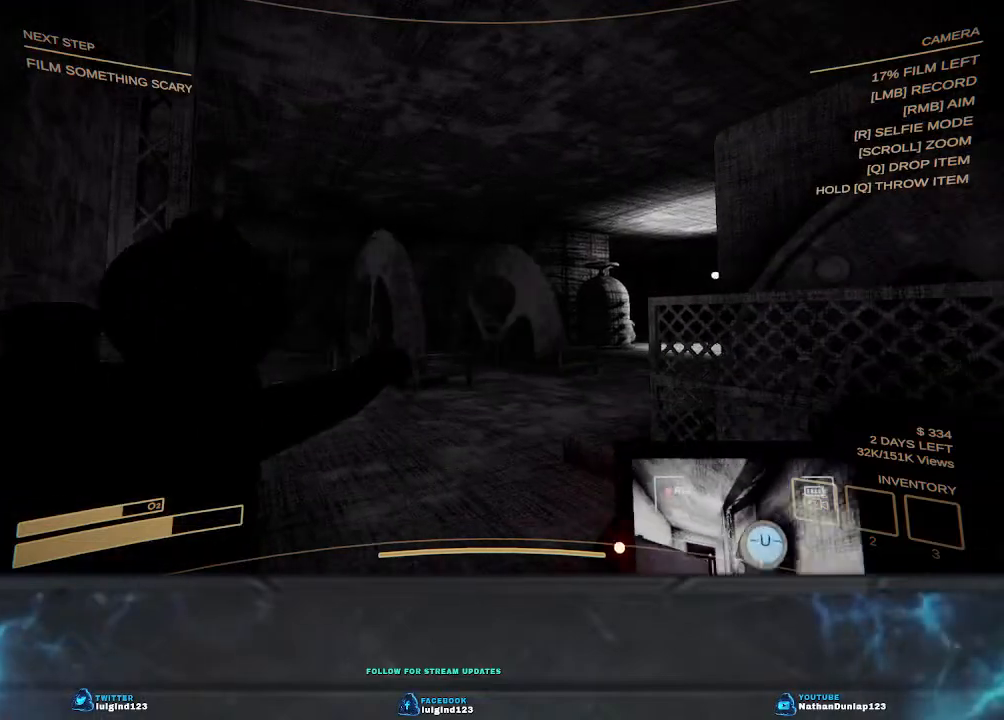
{"keys": [], "events": [[333, "r", "down"], [467, "r", "up"]]}
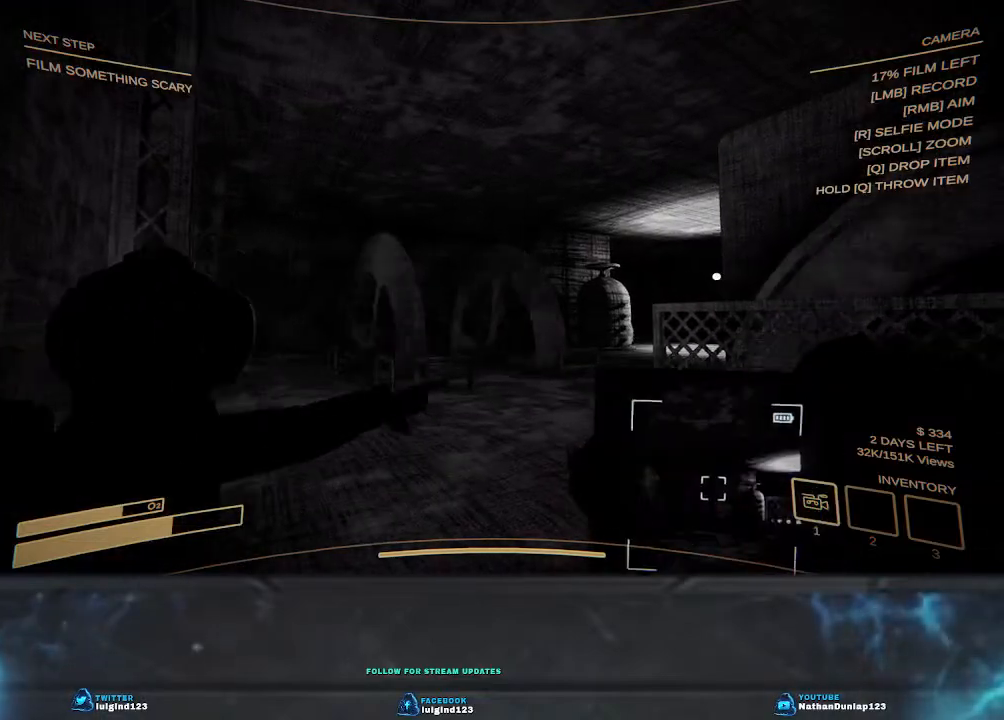
{"keys": [], "events": []}
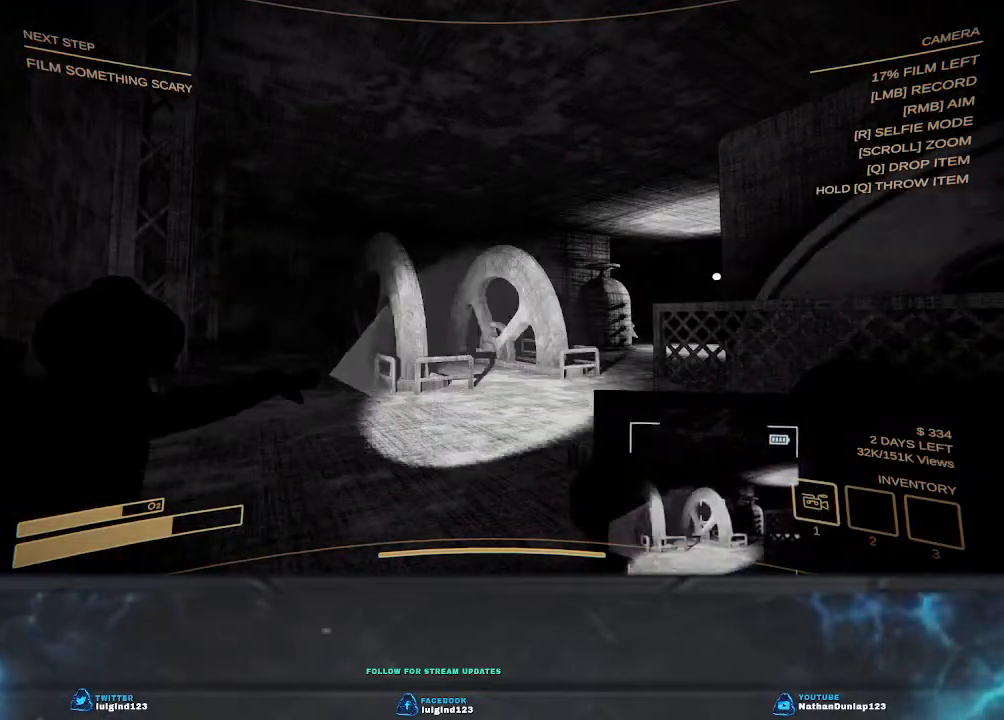
{"keys": [], "events": []}
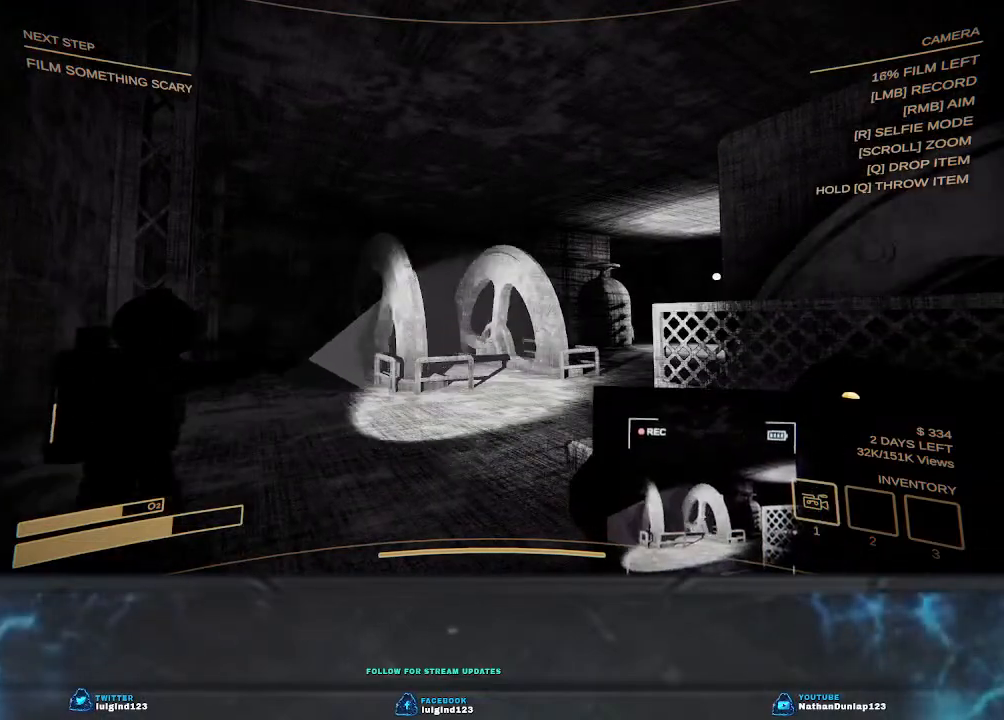
{"keys": ["w"], "events": [[100, "w", "down"]]}
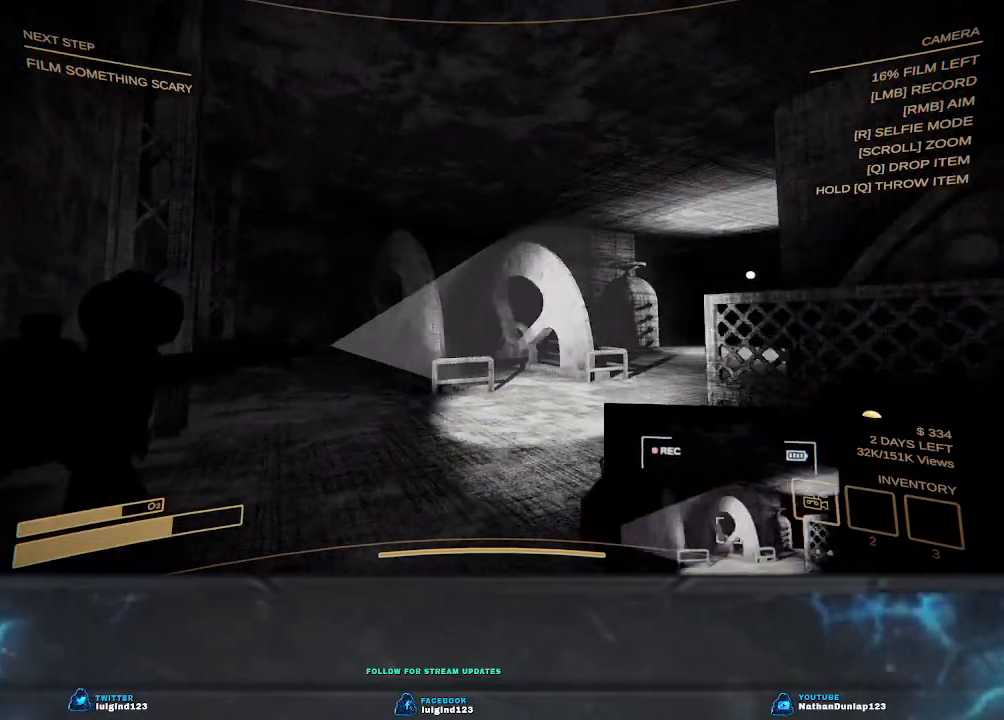
{"keys": ["w"], "events": []}
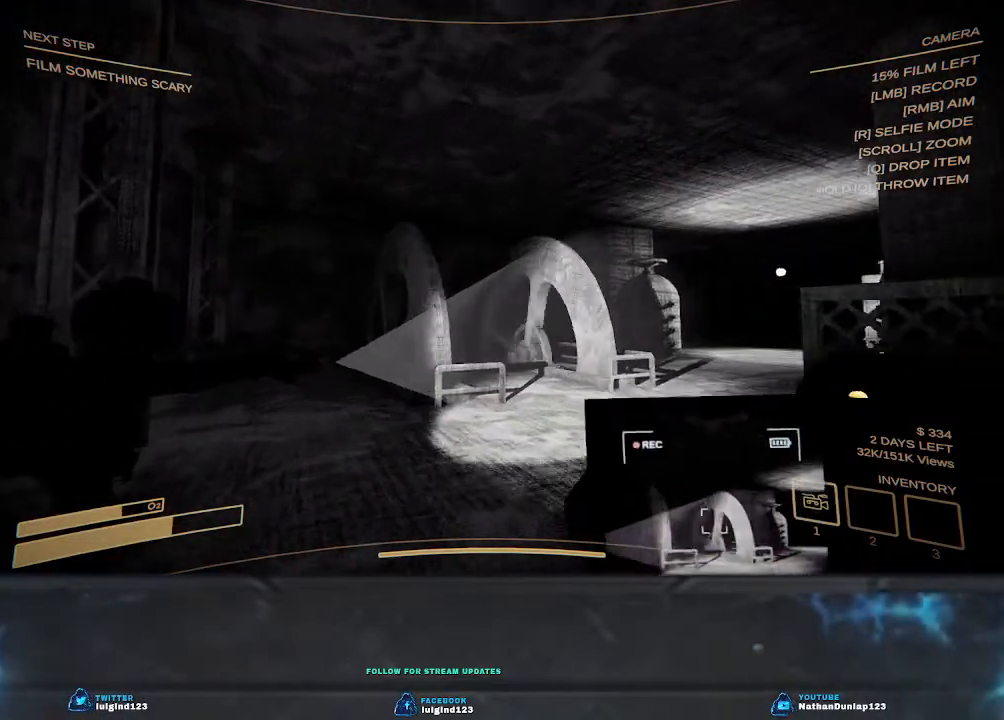
{"keys": ["w"], "events": [[267, "w", "up"], [467, "w", "down"]]}
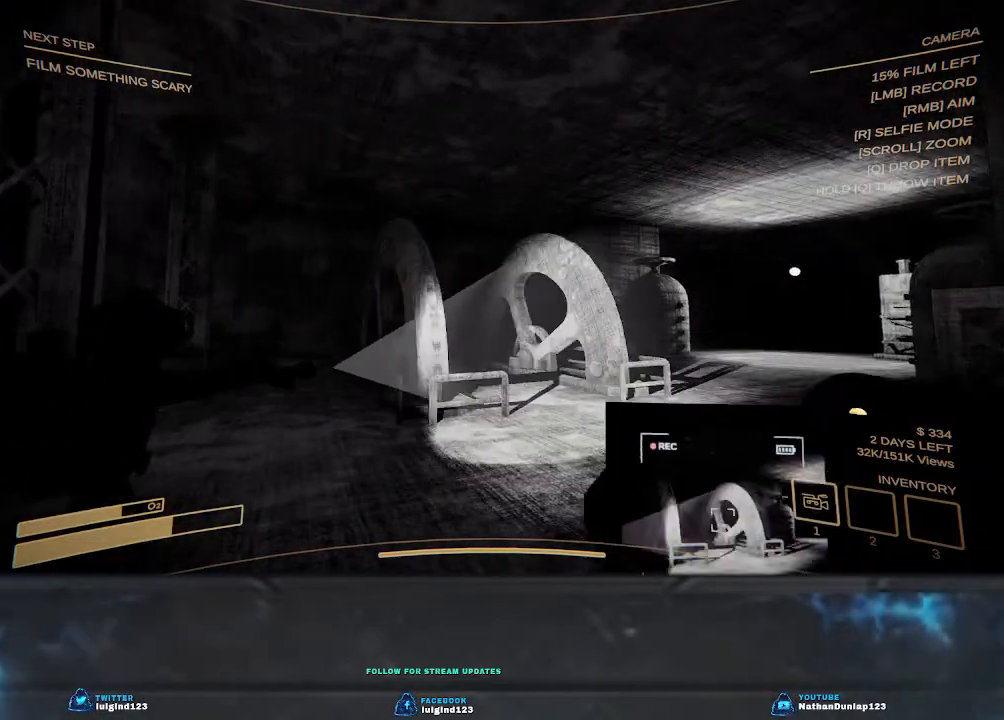
{"keys": [], "events": [[167, "w", "up"]]}
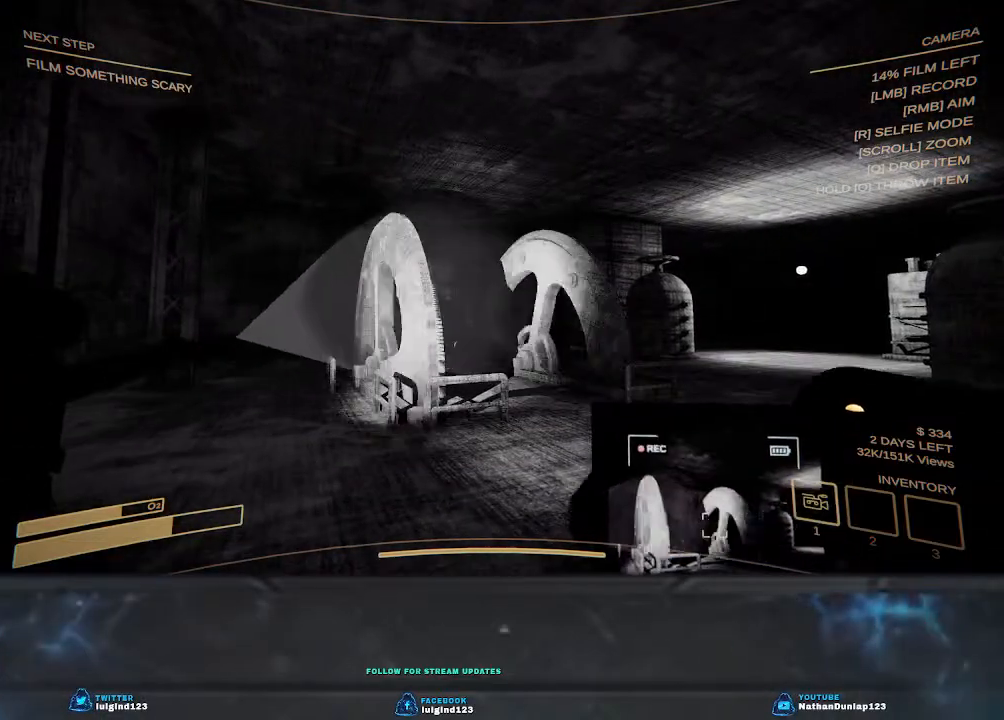
{"keys": [], "events": []}
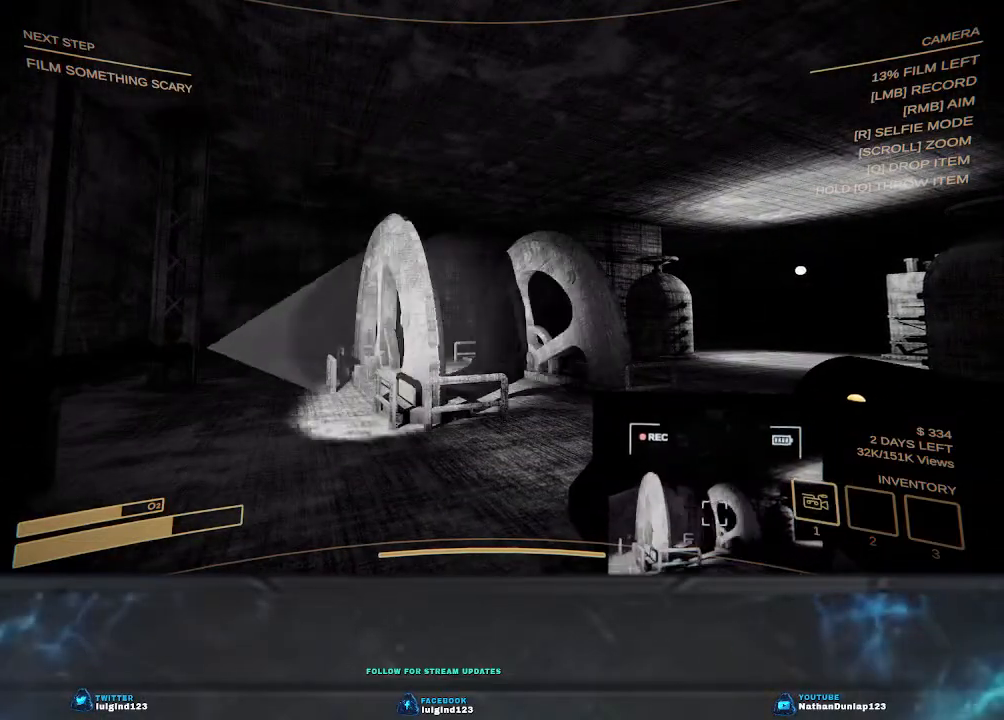
{"keys": [], "events": []}
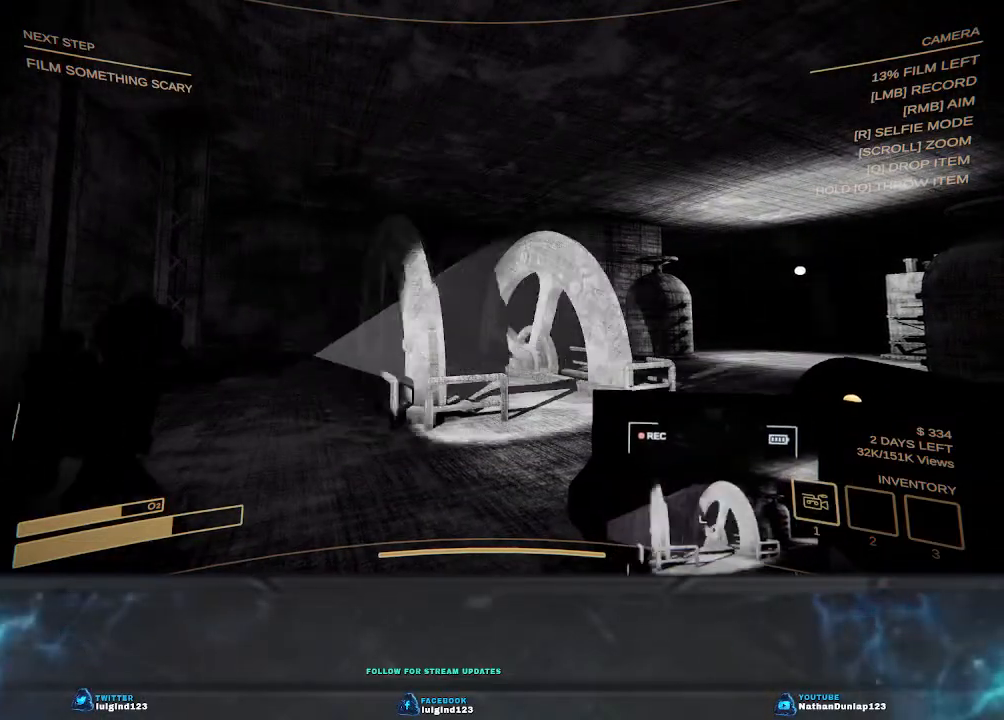
{"keys": [], "events": []}